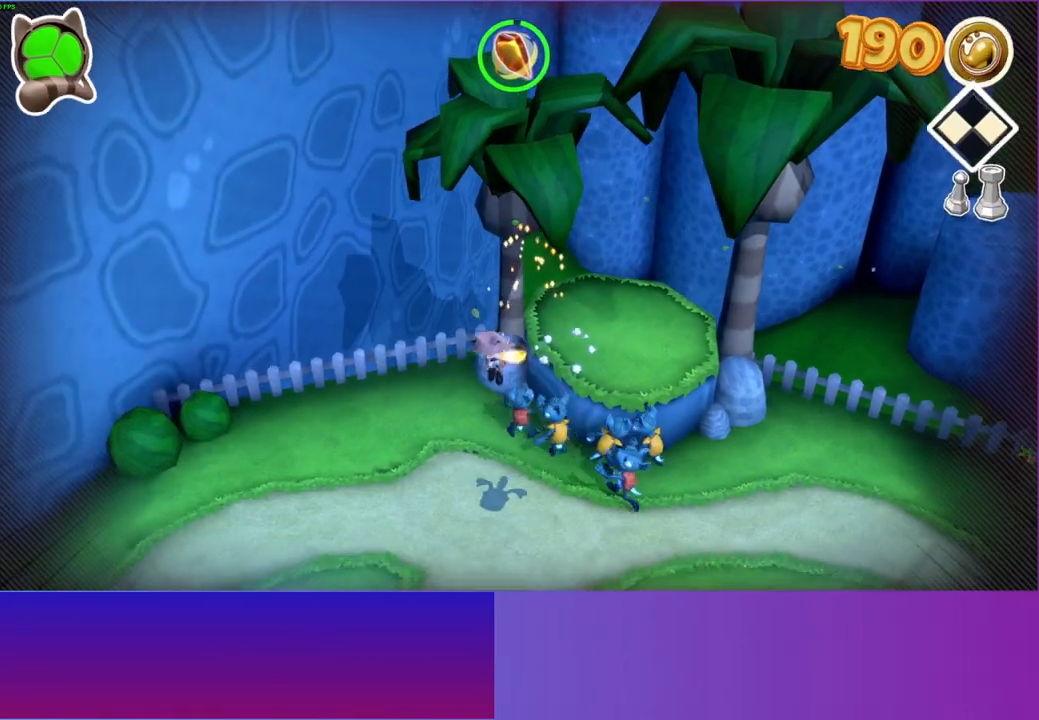
Gameplay with a controller (Xbox layout); each line is a JSON object with the inputs held at the frame after it. "events" lists button and stick changes between this image and that frame as [ms after this image, input, new state], when the widget could be followed in between. Not read: R3.
{"buttons": [], "left_stick": "down", "right_stick": "center", "events": []}
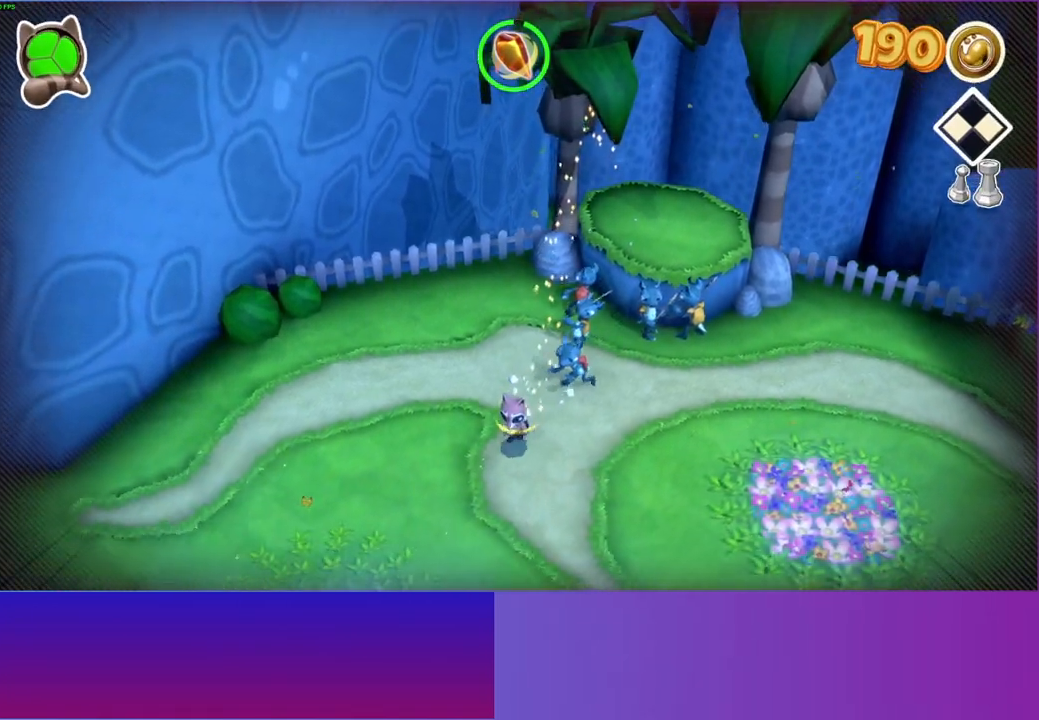
{"buttons": [], "left_stick": "down", "right_stick": "center", "events": []}
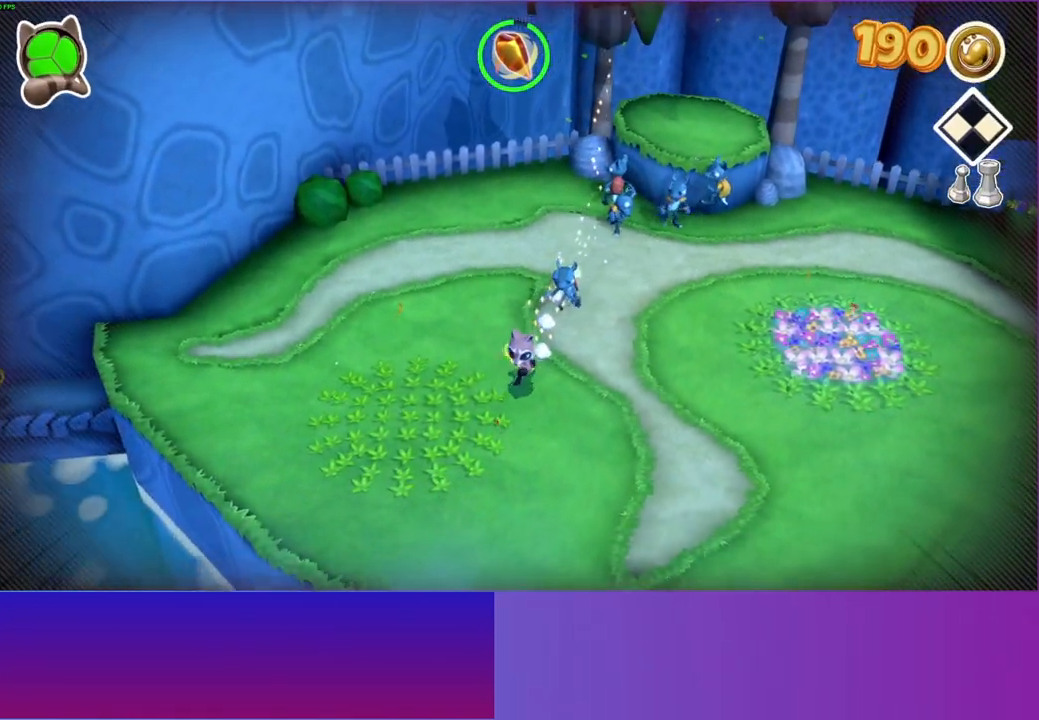
{"buttons": [], "left_stick": "down", "right_stick": "center", "events": []}
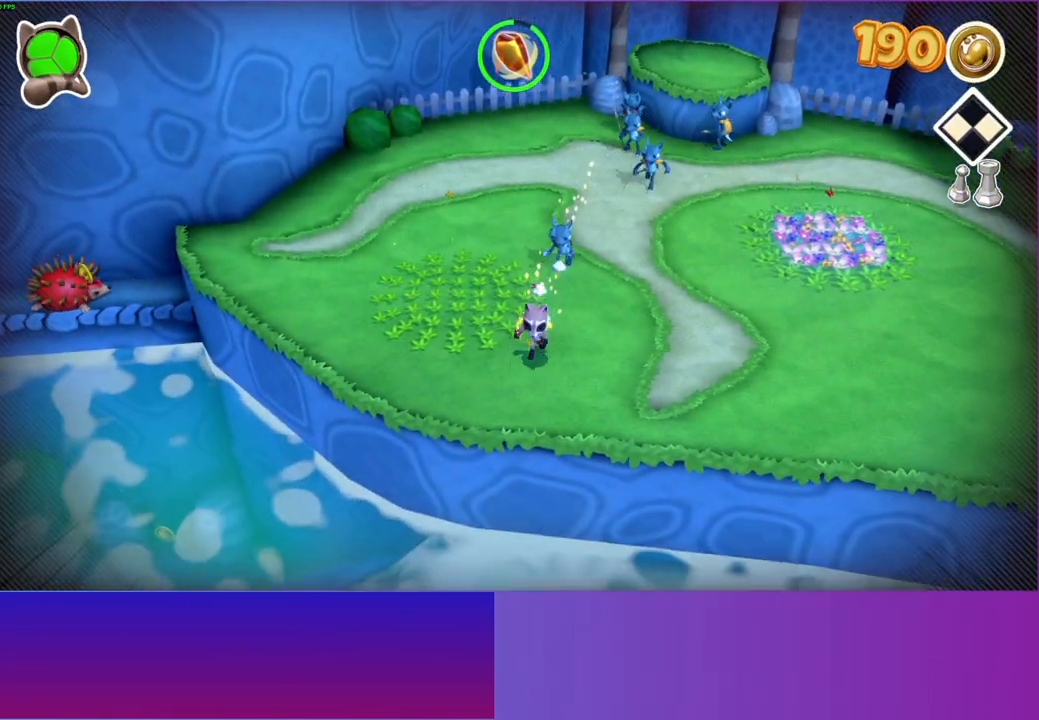
{"buttons": [], "left_stick": "down", "right_stick": "center", "events": []}
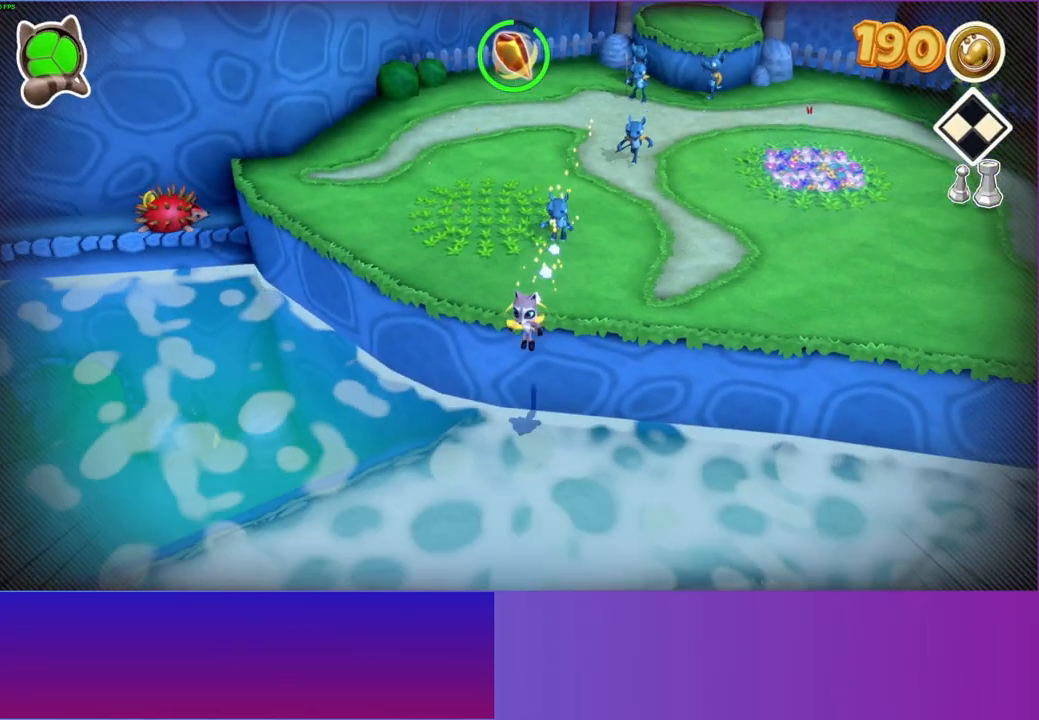
{"buttons": [], "left_stick": "down-left", "right_stick": "center", "events": [[33, "left_stick", "down-left"]]}
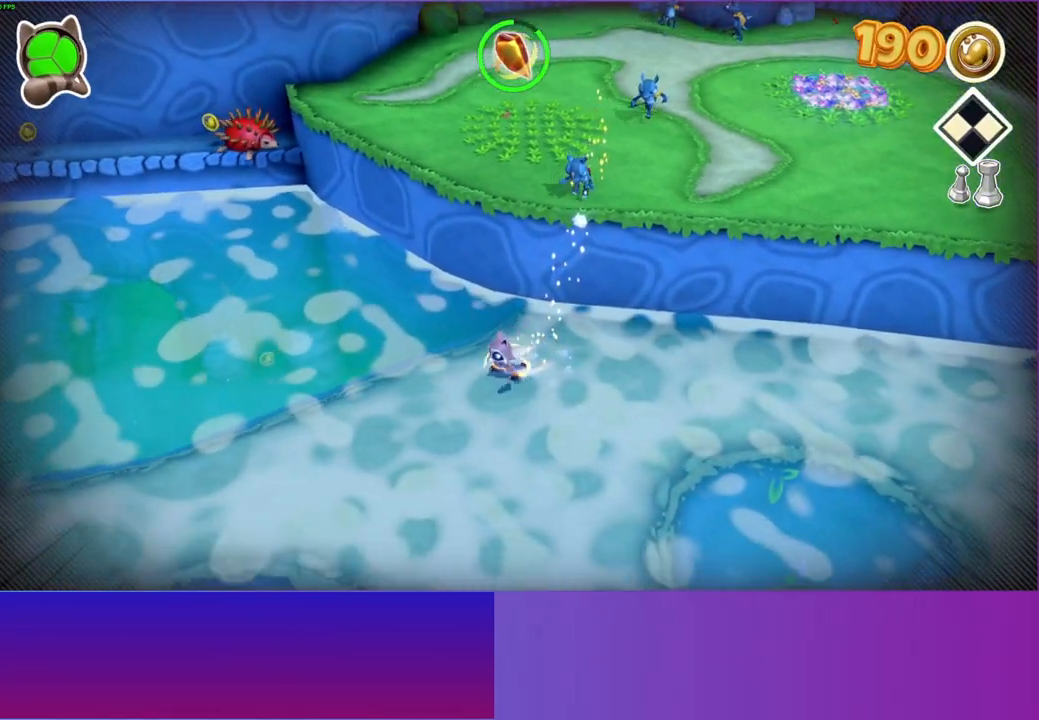
{"buttons": [], "left_stick": "down-left", "right_stick": "center", "events": []}
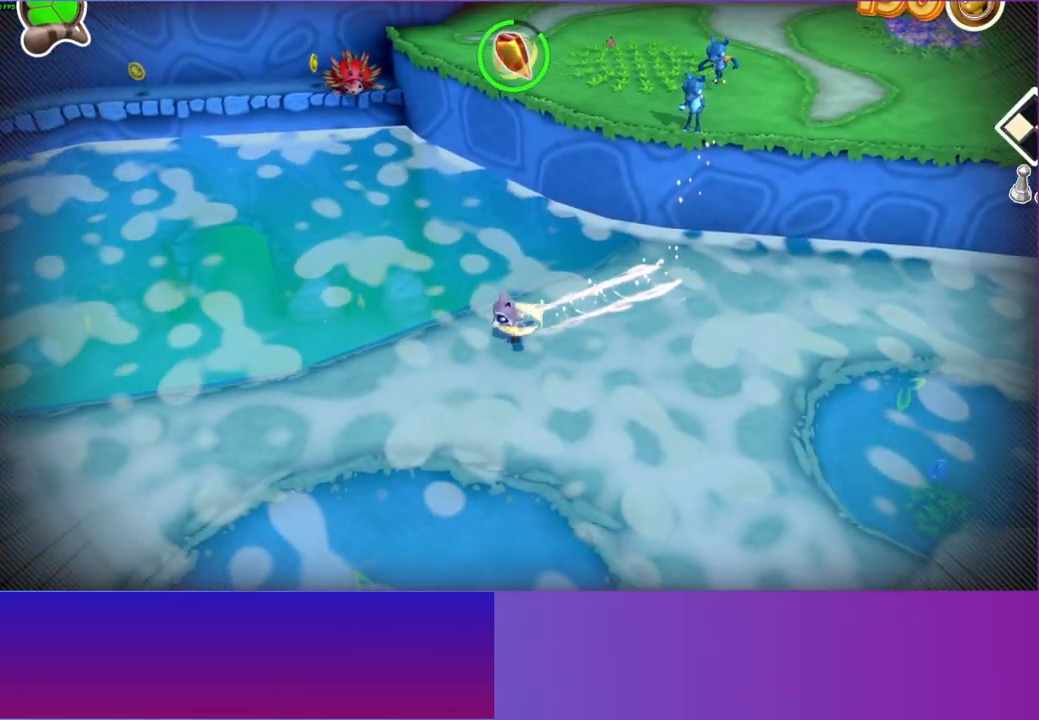
{"buttons": [], "left_stick": "down-left", "right_stick": "center", "events": []}
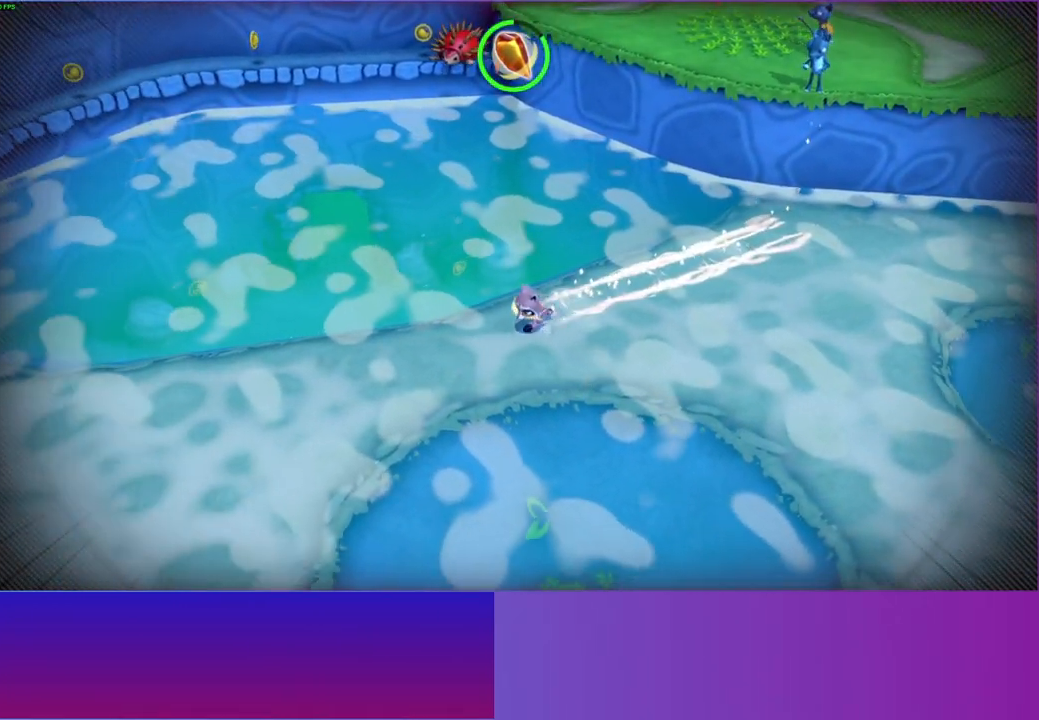
{"buttons": [], "left_stick": "down-left", "right_stick": "center", "events": []}
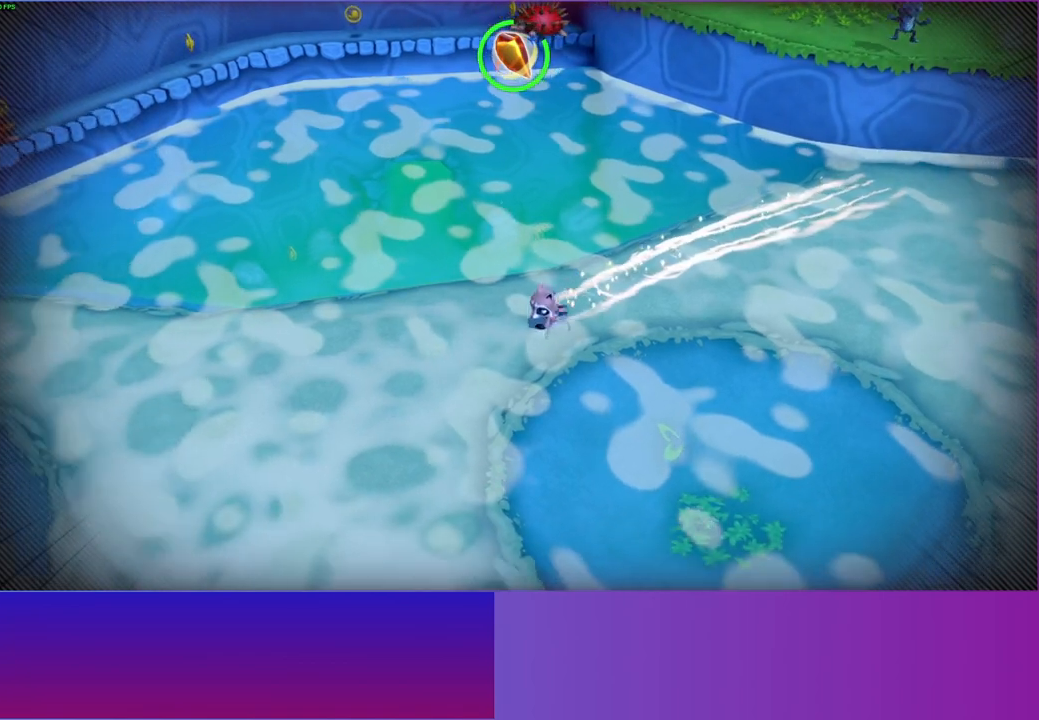
{"buttons": [], "left_stick": "left", "right_stick": "center", "events": [[117, "left_stick", "left"]]}
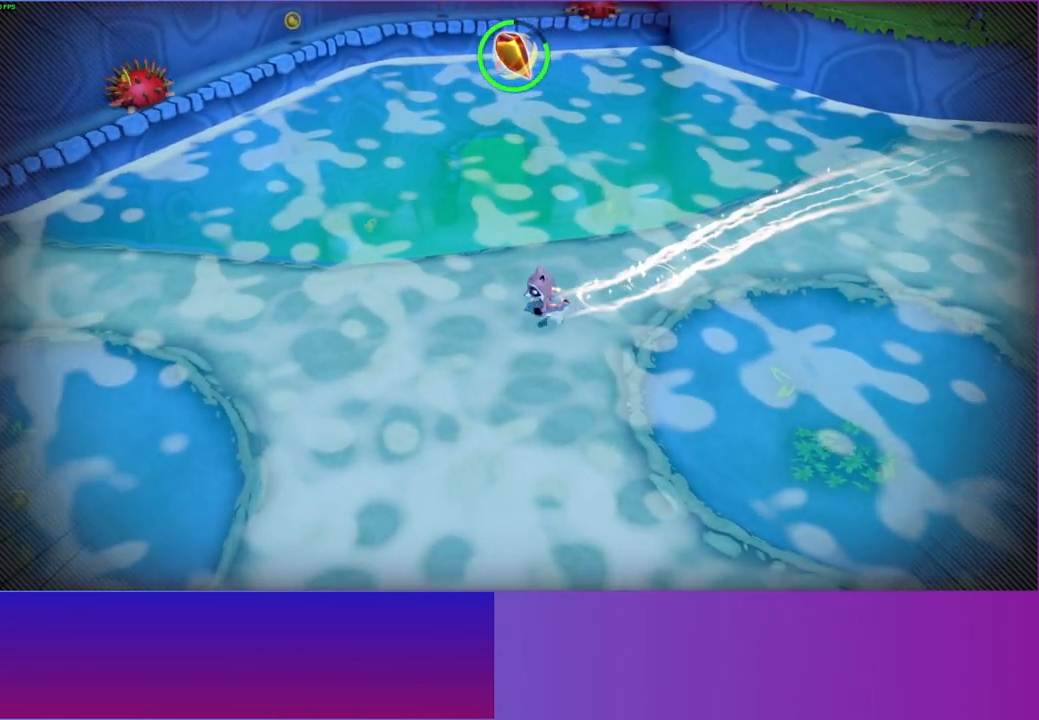
{"buttons": [], "left_stick": "left", "right_stick": "center", "events": []}
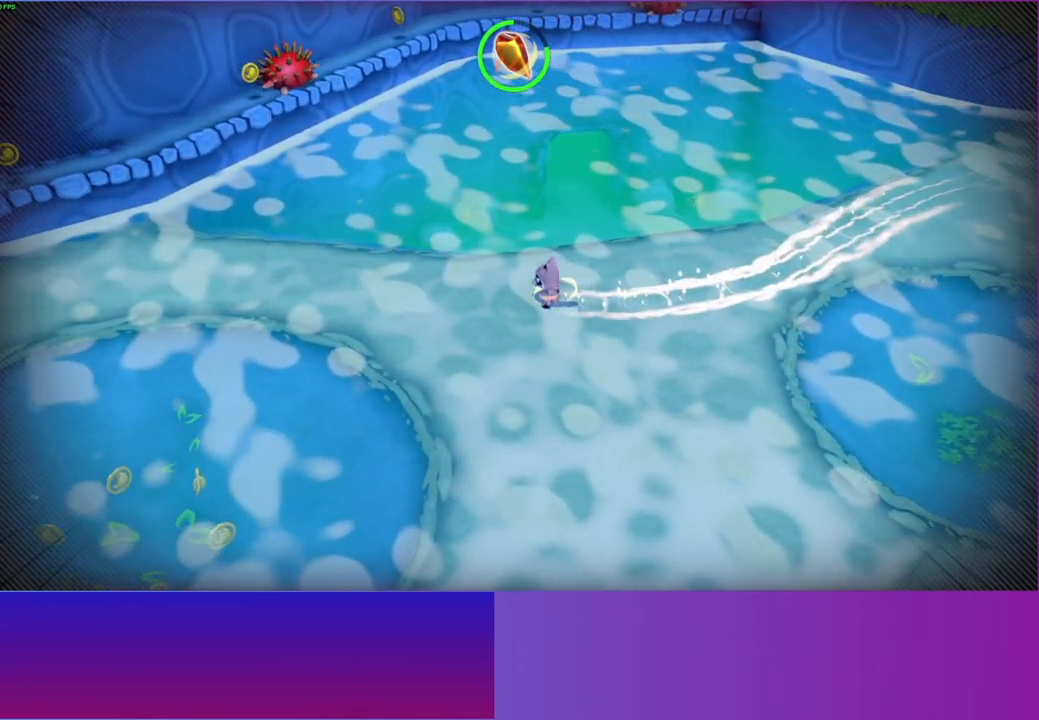
{"buttons": [], "left_stick": "left", "right_stick": "center", "events": []}
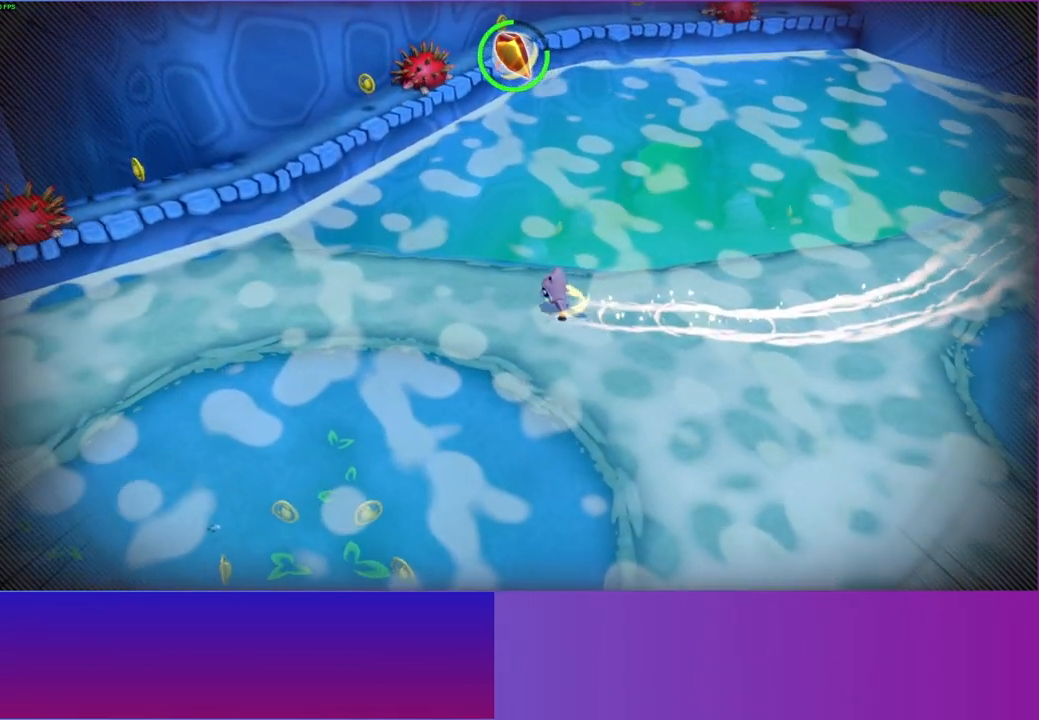
{"buttons": [], "left_stick": "left", "right_stick": "center", "events": []}
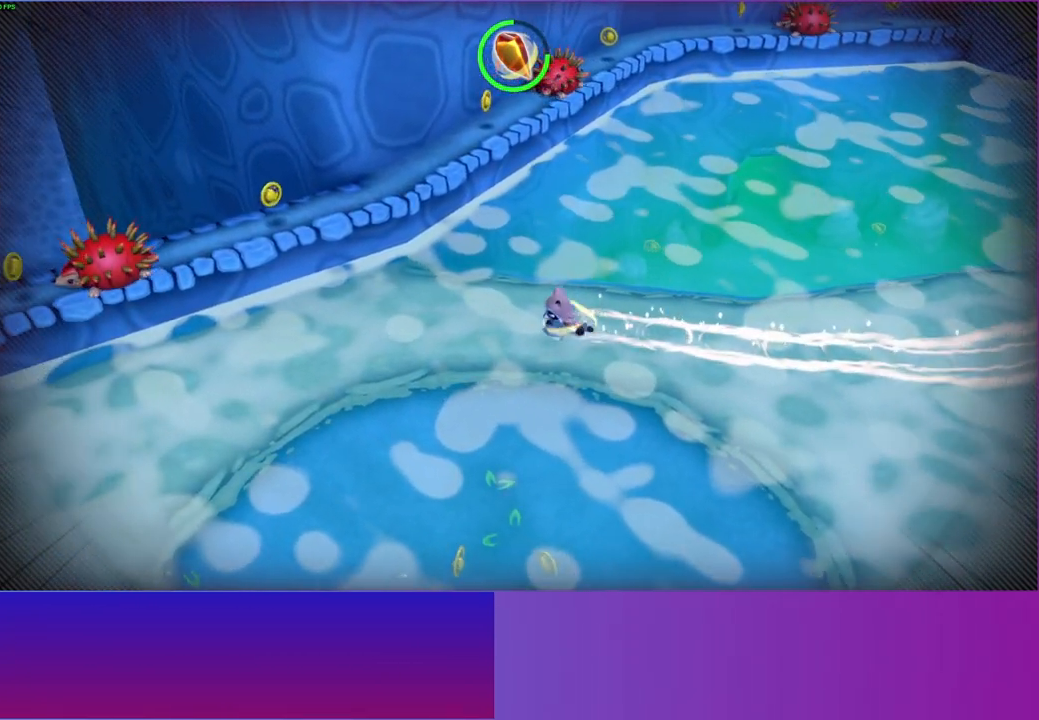
{"buttons": [], "left_stick": "left", "right_stick": "center", "events": []}
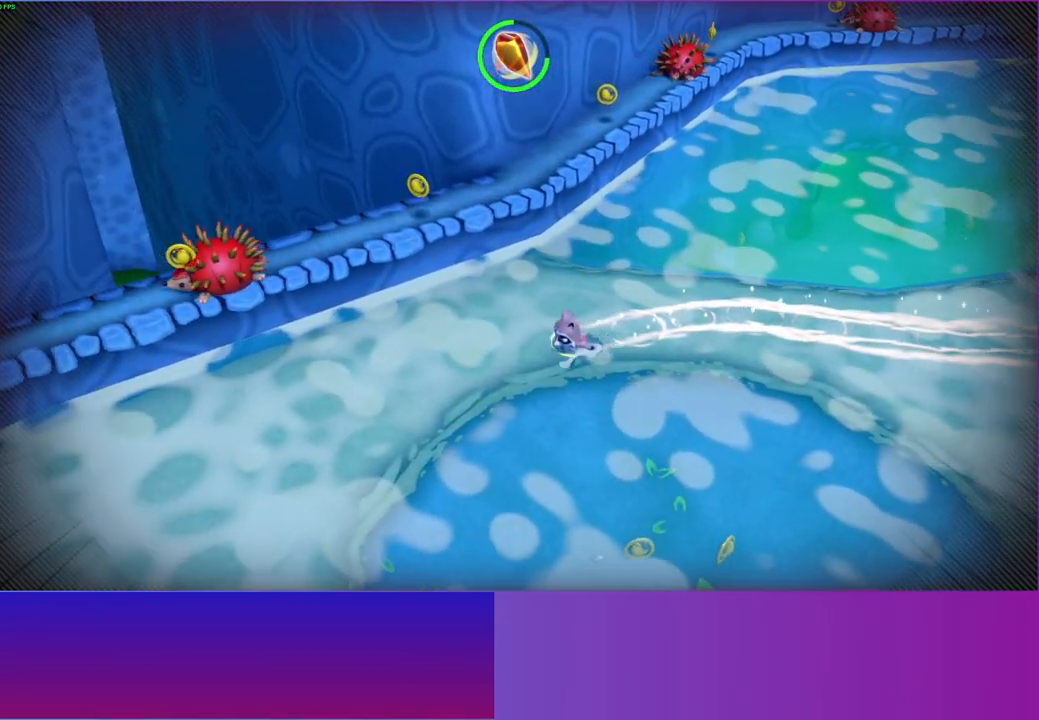
{"buttons": [], "left_stick": "down-left", "right_stick": "center", "events": [[317, "left_stick", "down-left"]]}
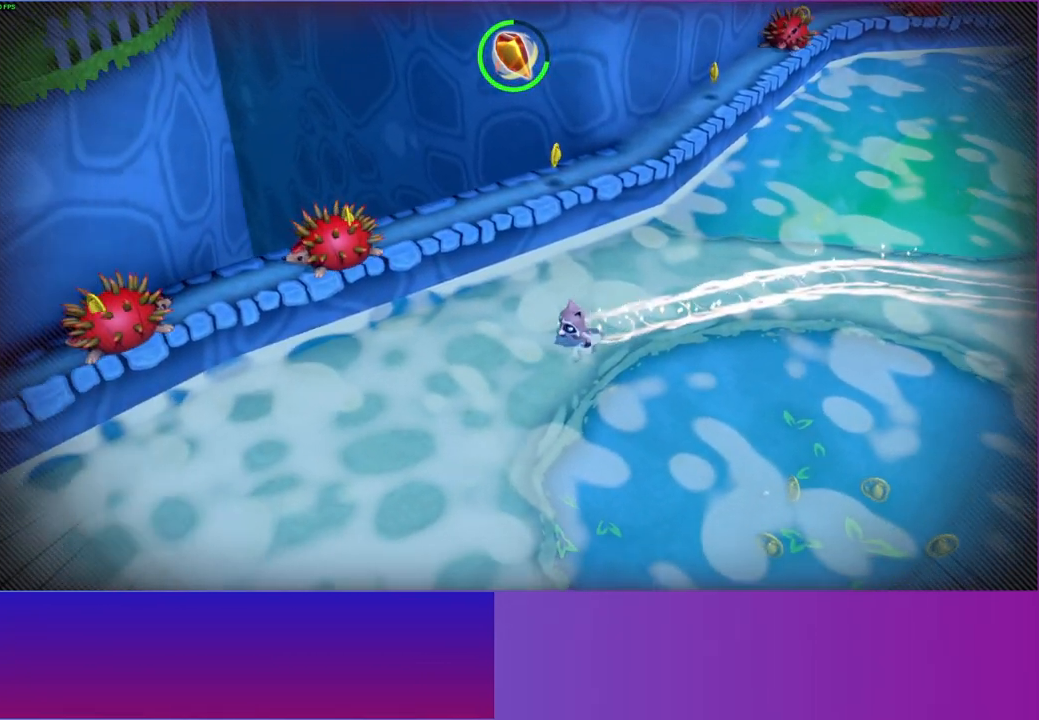
{"buttons": [], "left_stick": "down-left", "right_stick": "center", "events": [[83, "Y", "down"], [200, "Y", "up"]]}
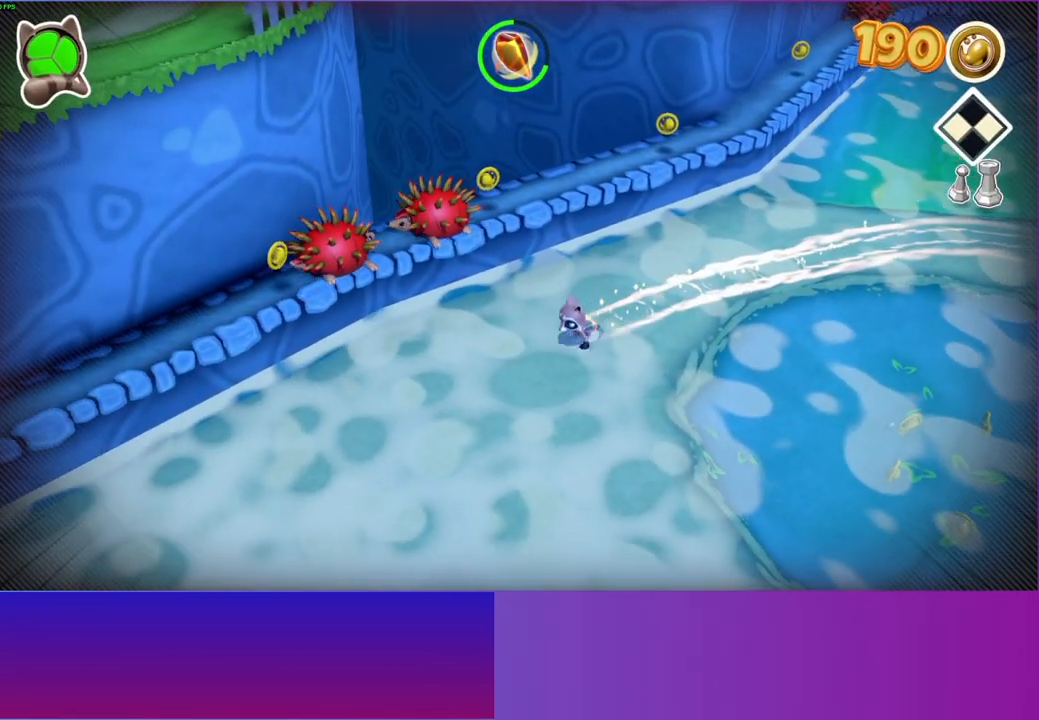
{"buttons": [], "left_stick": "left", "right_stick": "center", "events": [[167, "left_stick", "left"]]}
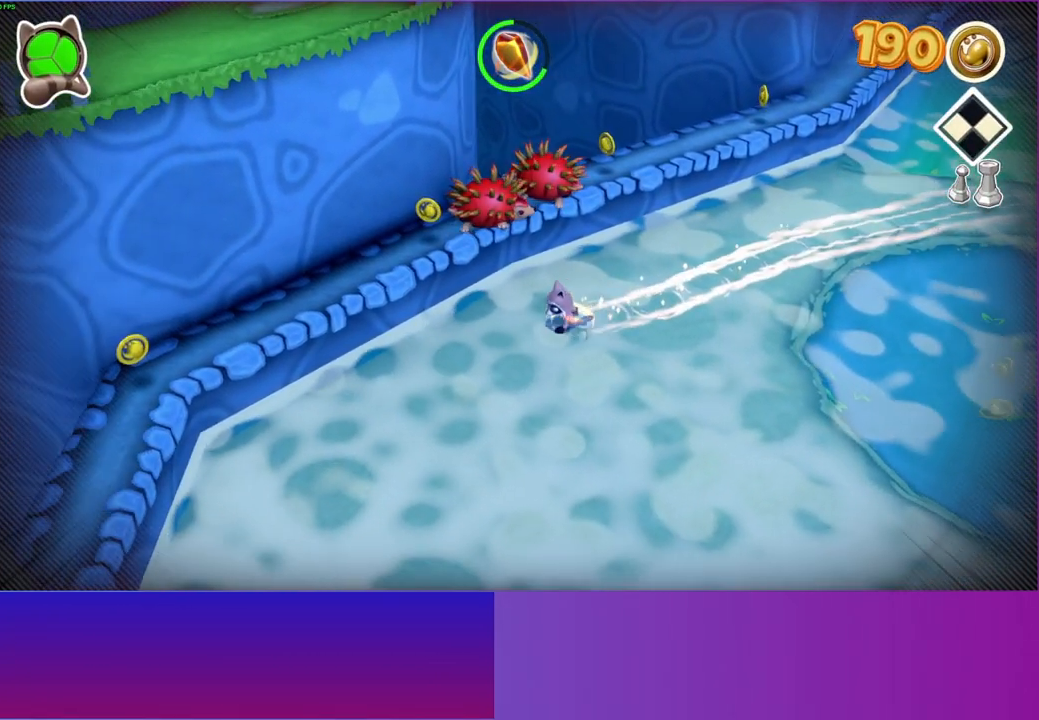
{"buttons": ["A"], "left_stick": "left", "right_stick": "center", "events": [[300, "A", "down"]]}
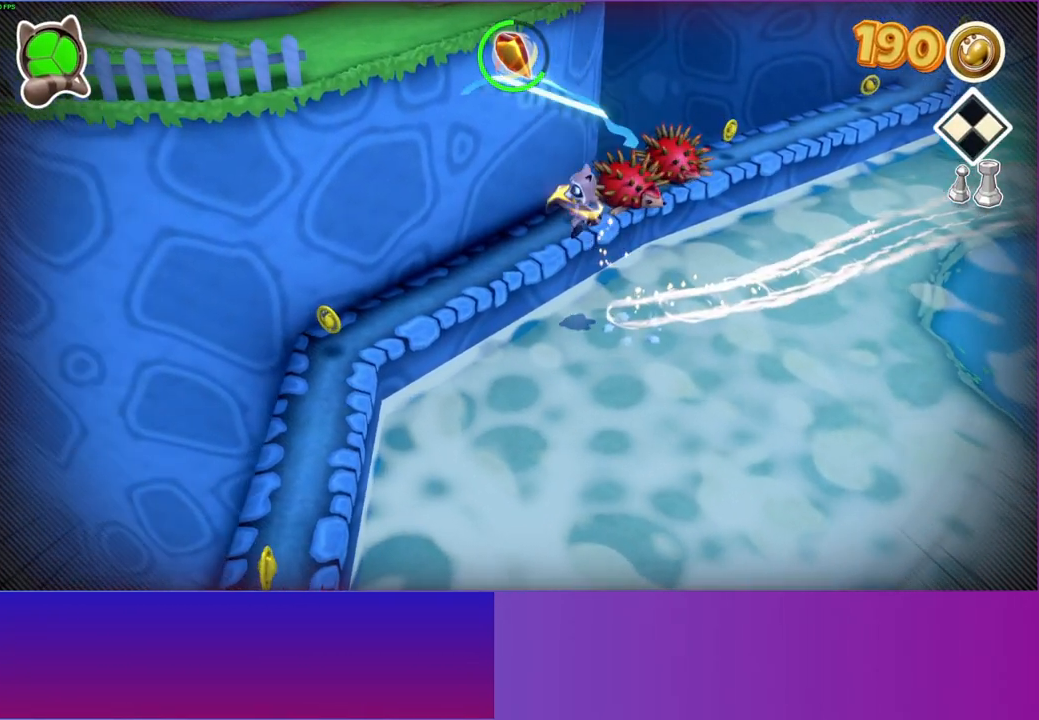
{"buttons": ["A"], "left_stick": "left", "right_stick": "center", "events": [[50, "A", "up"], [233, "left_stick", "down-right"], [417, "A", "down"], [483, "left_stick", "left"]]}
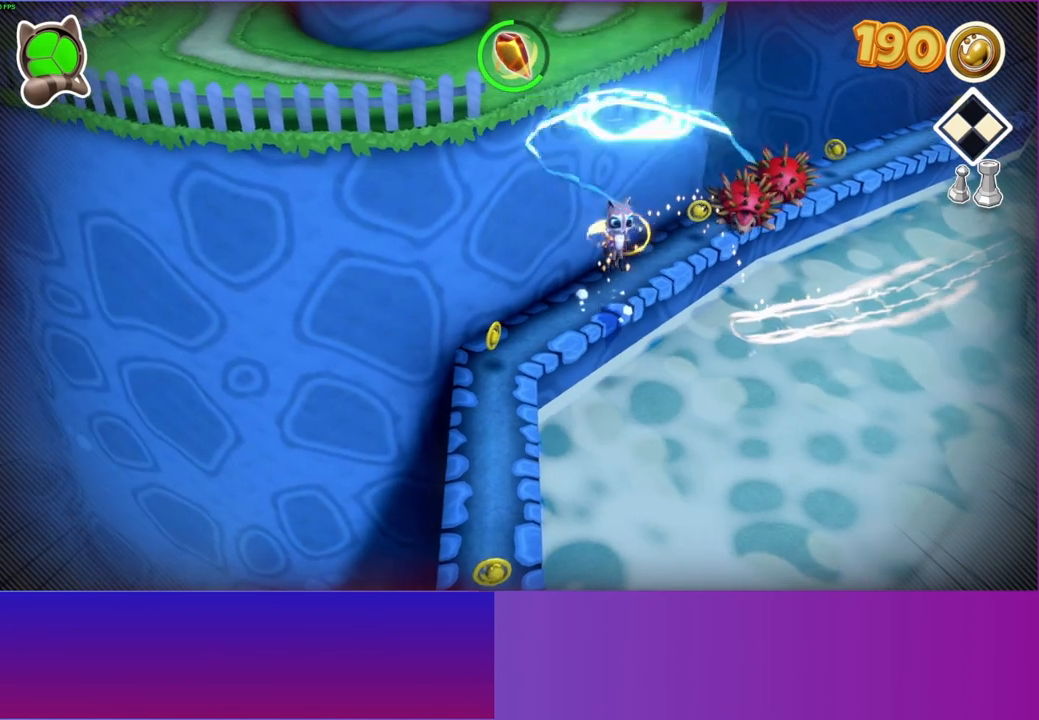
{"buttons": ["A"], "left_stick": "up-left", "right_stick": "center", "events": [[50, "left_stick", "up-left"]]}
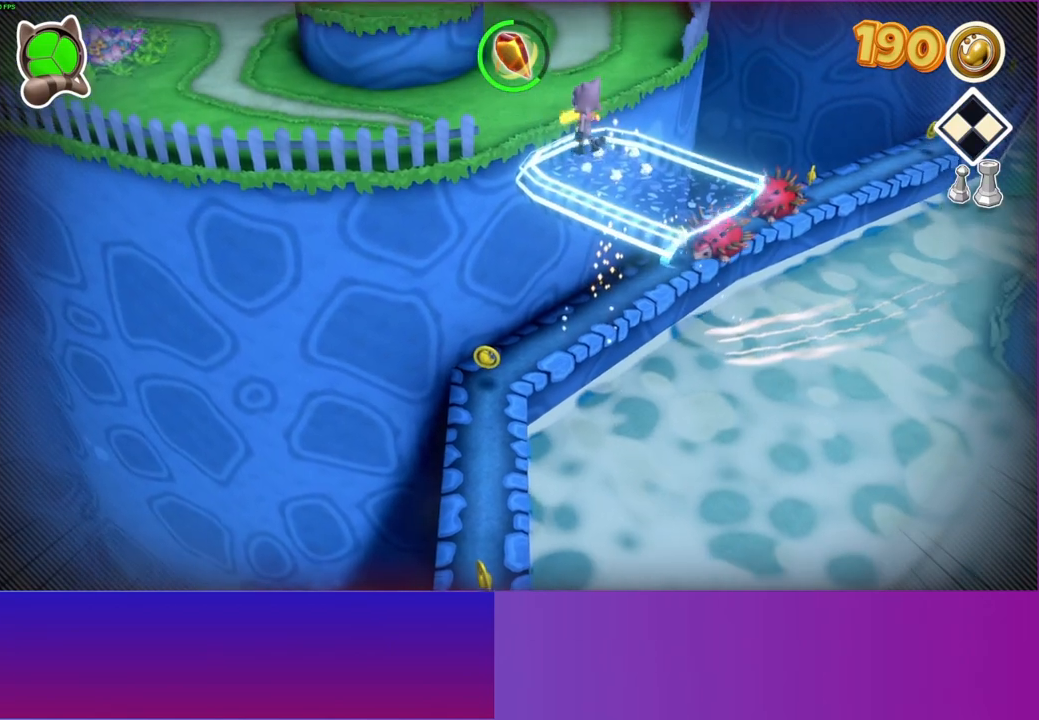
{"buttons": [], "left_stick": "left", "right_stick": "center", "events": [[33, "A", "up"], [233, "left_stick", "left"]]}
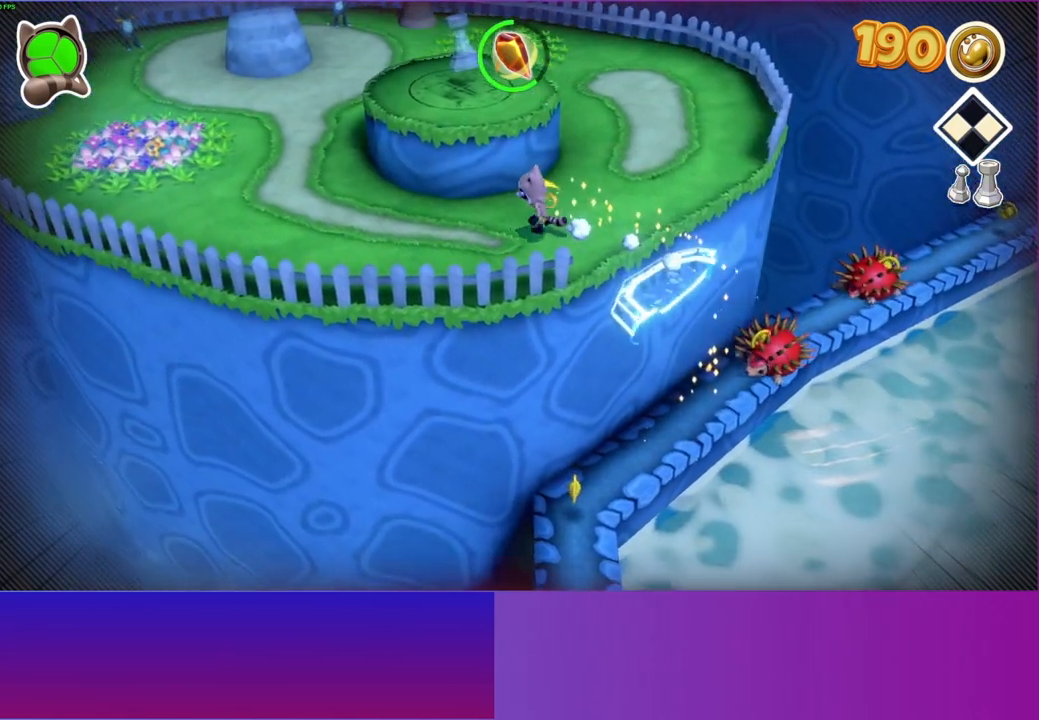
{"buttons": [], "left_stick": "left", "right_stick": "center", "events": [[83, "Y", "down"], [217, "Y", "up"]]}
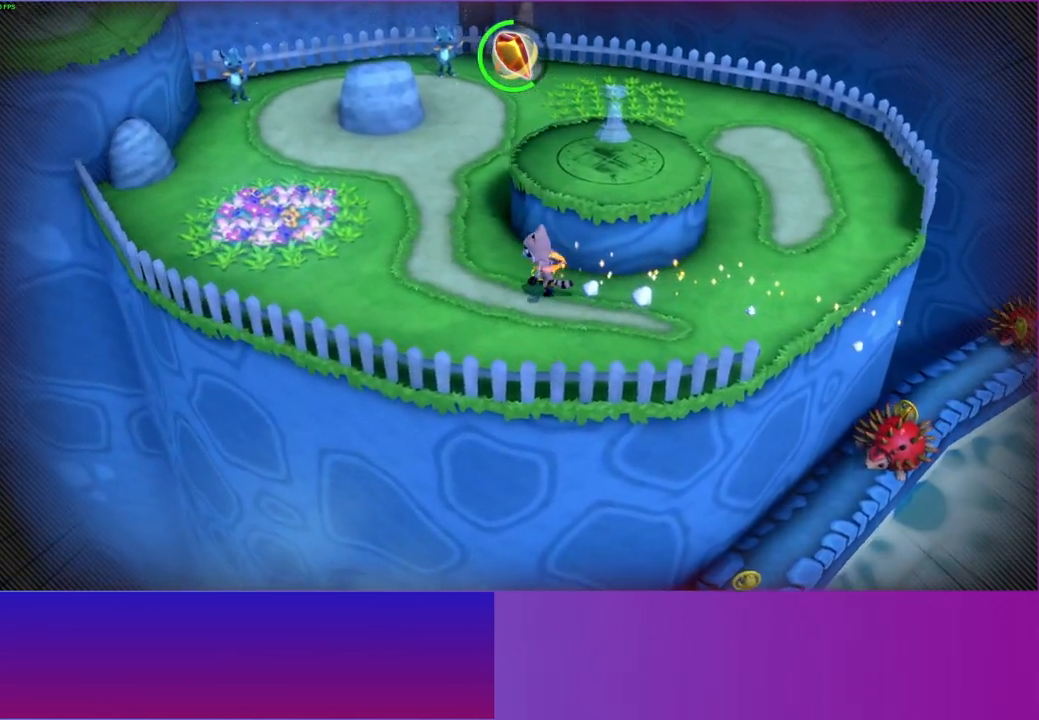
{"buttons": [], "left_stick": "up-left", "right_stick": "center", "events": [[17, "left_stick", "up-left"]]}
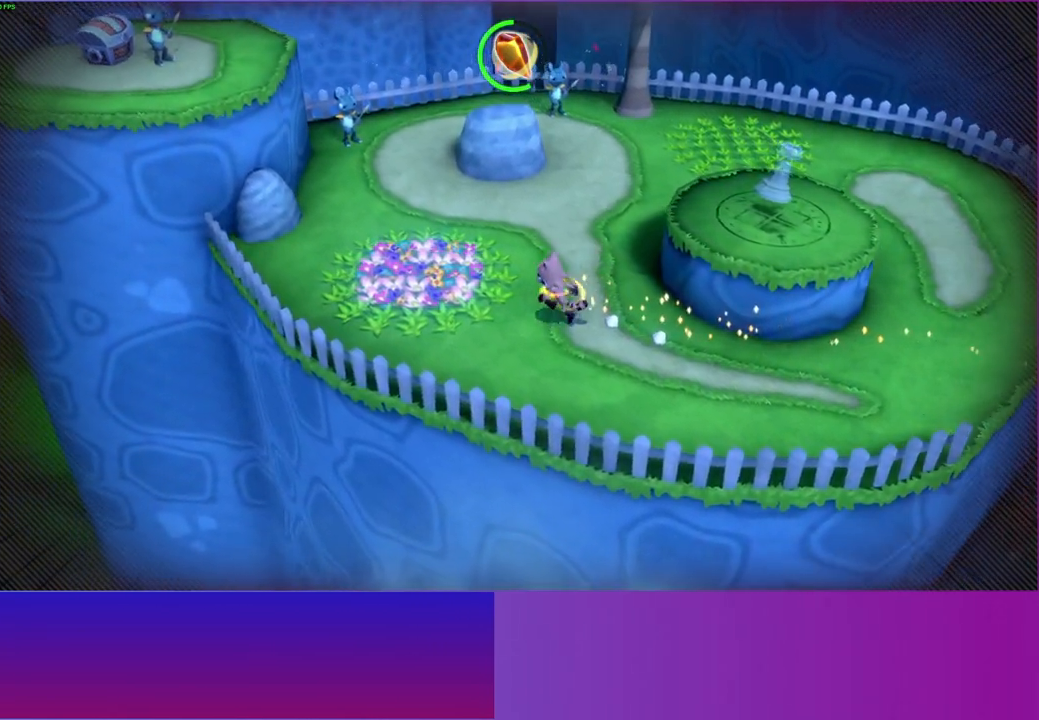
{"buttons": [], "left_stick": "up-left", "right_stick": "center", "events": []}
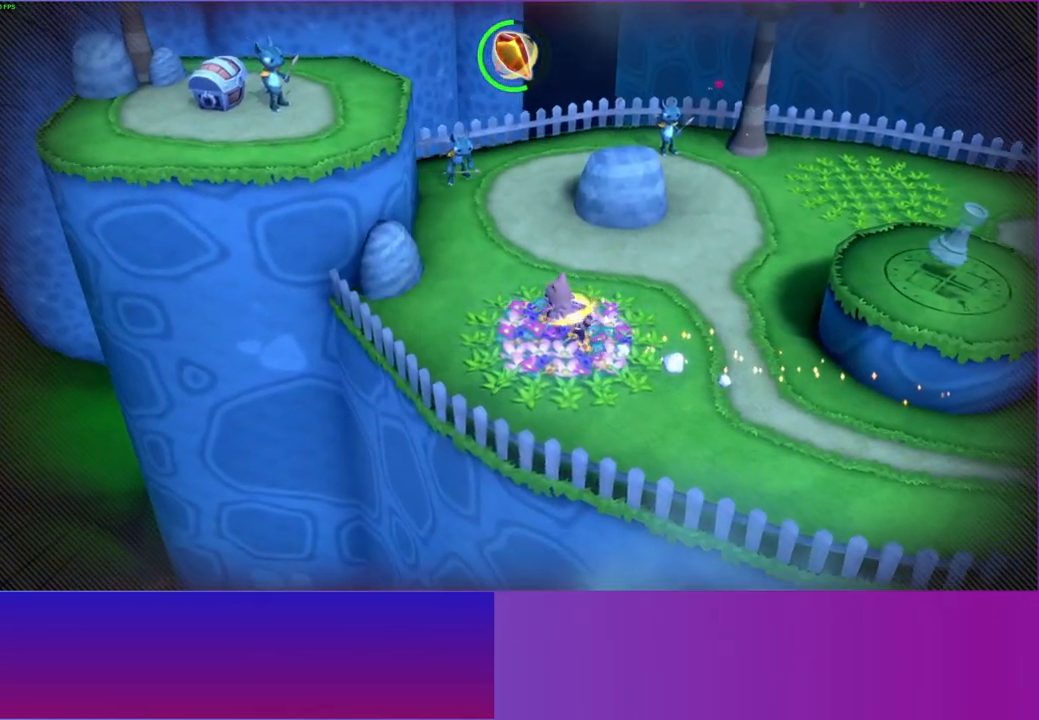
{"buttons": ["A"], "left_stick": "up-left", "right_stick": "center", "events": [[183, "A", "down"]]}
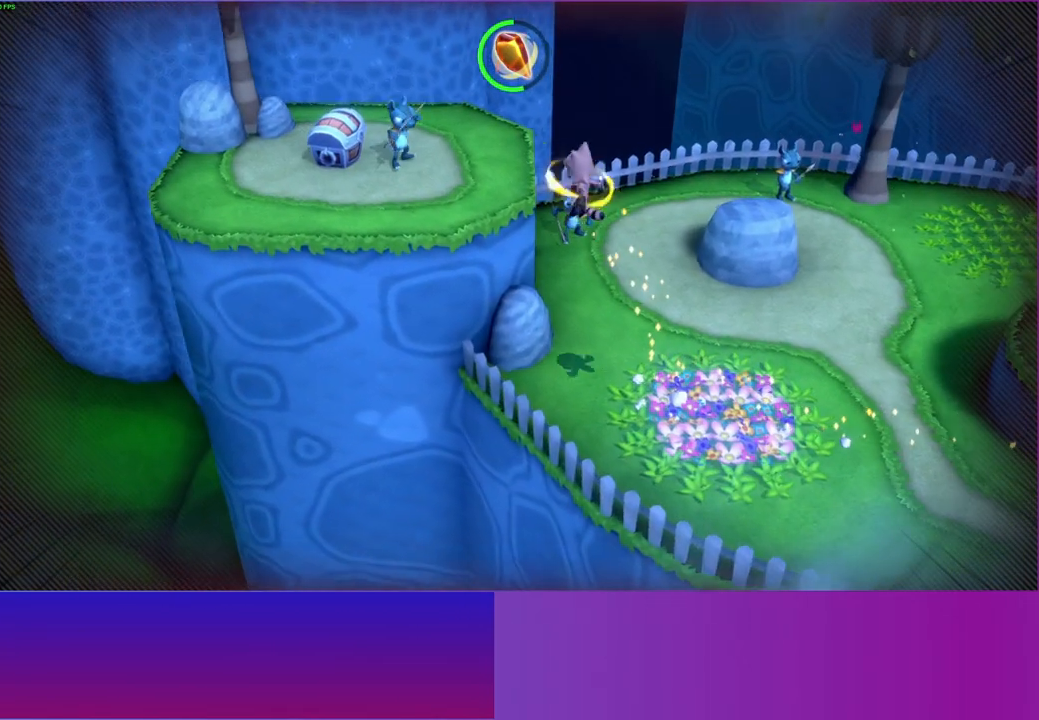
{"buttons": ["A"], "left_stick": "up-left", "right_stick": "center", "events": [[217, "A", "up"], [333, "A", "down"]]}
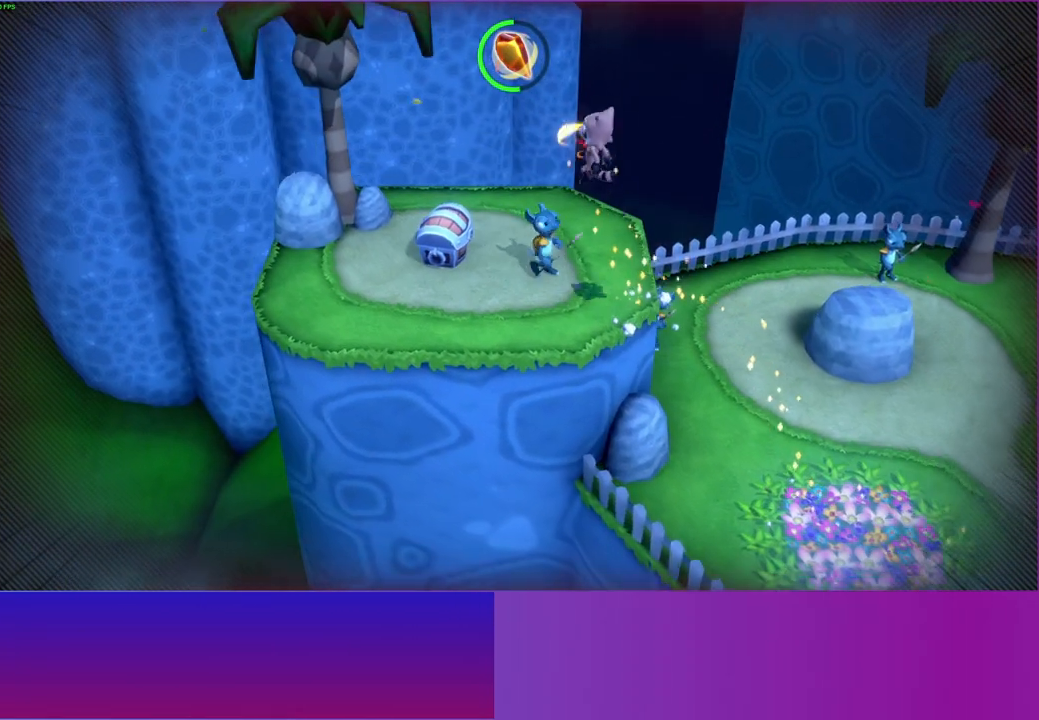
{"buttons": [], "left_stick": "up-left", "right_stick": "center", "events": [[50, "A", "up"], [150, "X", "down"], [183, "left_stick", "center"], [233, "X", "up"], [367, "left_stick", "left"], [433, "left_stick", "up-left"]]}
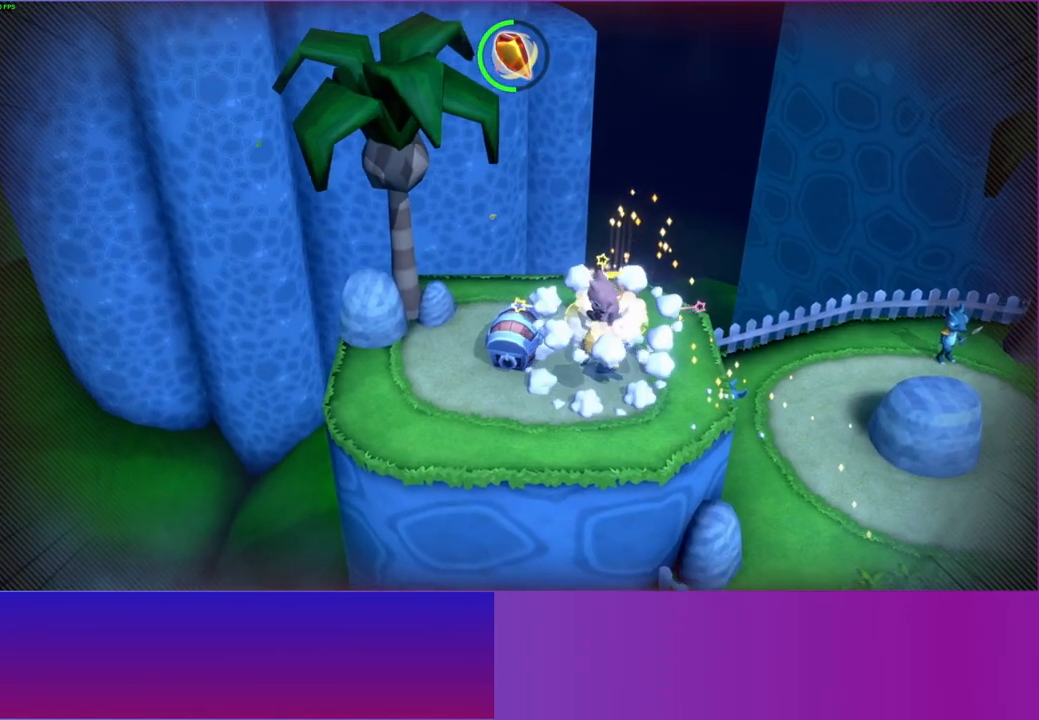
{"buttons": [], "left_stick": "left", "right_stick": "center", "events": [[100, "left_stick", "center"], [350, "left_stick", "left"]]}
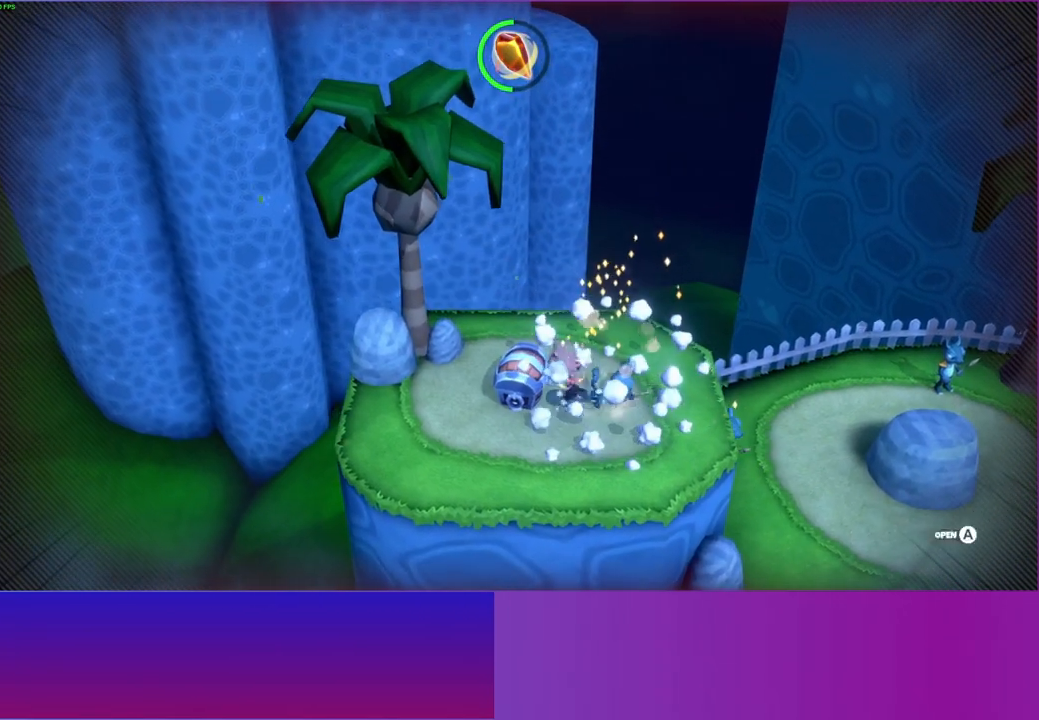
{"buttons": [], "left_stick": "center", "right_stick": "center", "events": [[17, "left_stick", "center"], [150, "A", "down"], [233, "A", "up"]]}
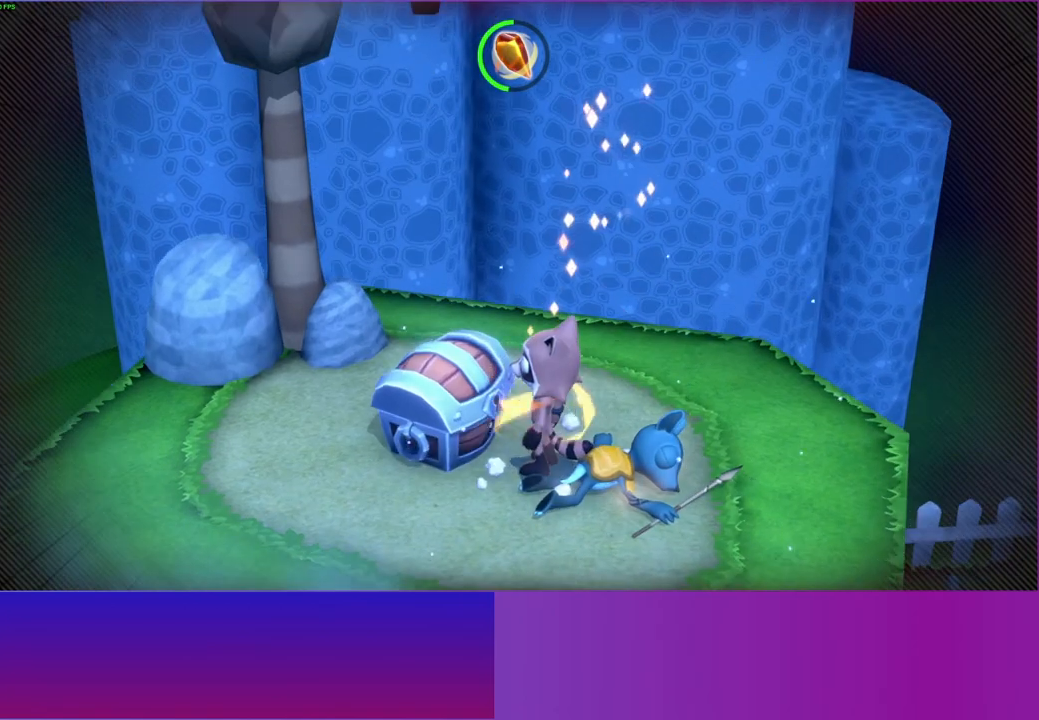
{"buttons": ["A"], "left_stick": "left", "right_stick": "center", "events": [[67, "A", "down"], [167, "A", "up"], [267, "A", "down"], [367, "A", "up"], [450, "A", "down"], [483, "left_stick", "left"]]}
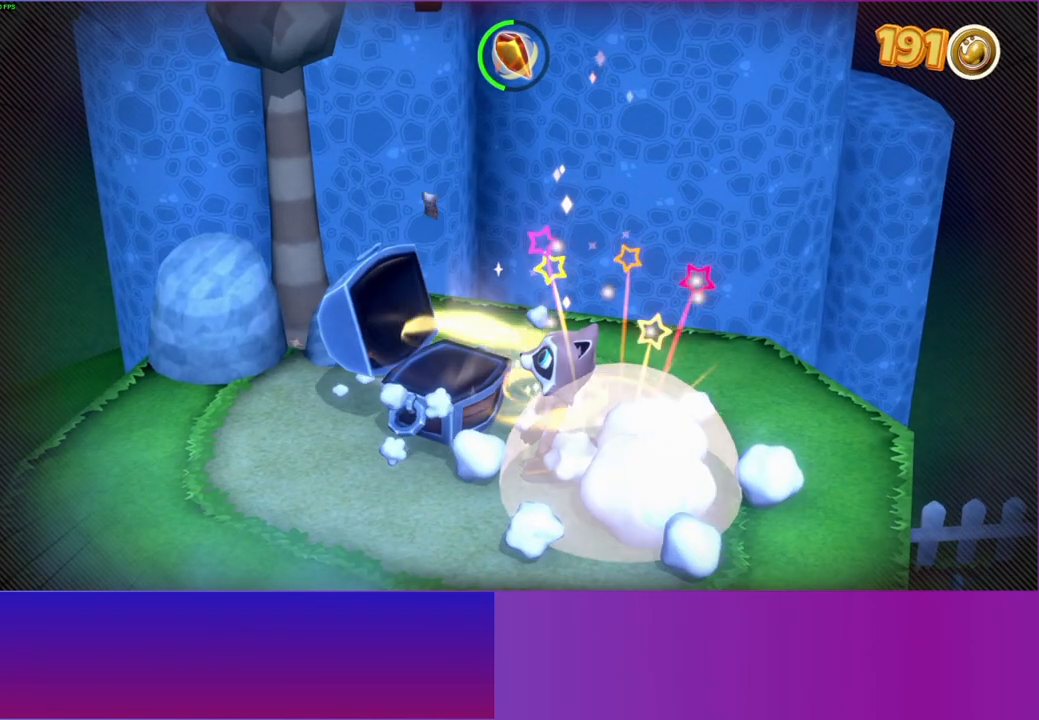
{"buttons": ["A"], "left_stick": "left", "right_stick": "center", "events": [[33, "A", "up"], [133, "A", "down"], [217, "A", "up"], [317, "A", "down"], [383, "A", "up"], [500, "A", "down"]]}